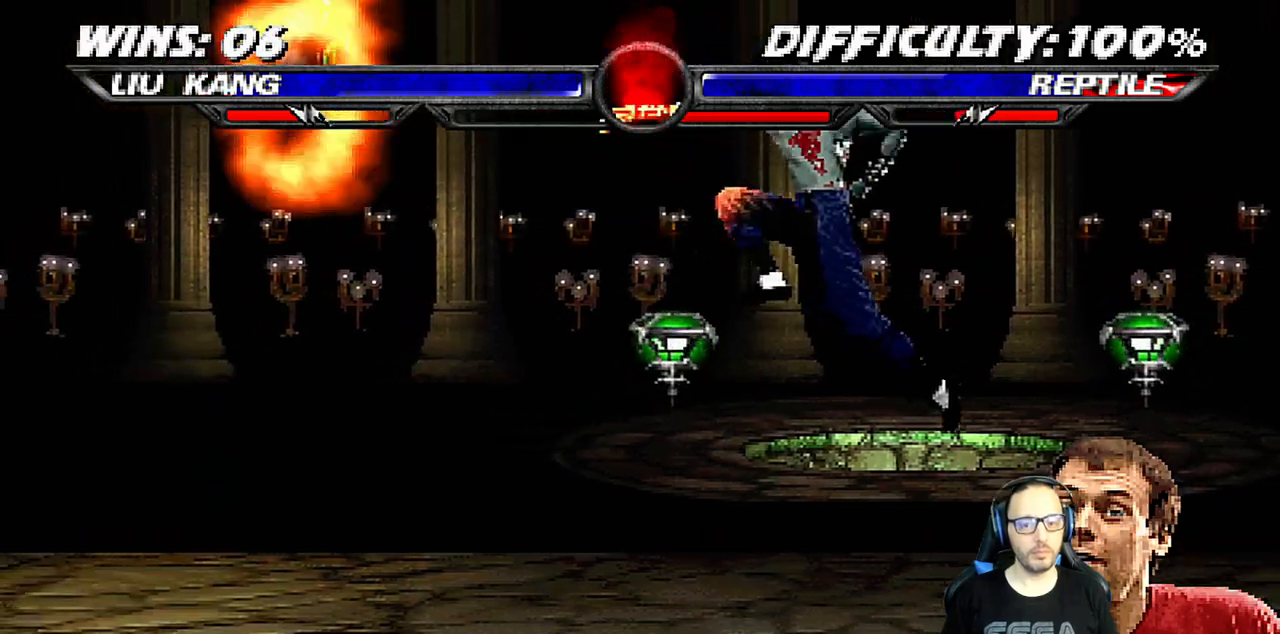
Gameplay with a controller (PlayStation layout); each line is a JSON object with the inputs held at the frame after it. "events" lists button and stick changes between this image and that frame as [ms after this image, input, new state], when the widget could be followed in between.
{"buttons": ["TRIANGLE", "DPAD_LEFT"], "left_stick": "down-right", "right_stick": "center", "events": [[67, "SQUARE", "up"], [100, "DPAD_LEFT", "up"], [150, "DPAD_LEFT", "down"], [233, "DPAD_LEFT", "up"], [300, "DPAD_LEFT", "down"], [317, "TRIANGLE", "down"], [433, "TRIANGLE", "up"], [450, "TRIANGLE", "down"], [500, "left_stick", "down-right"]]}
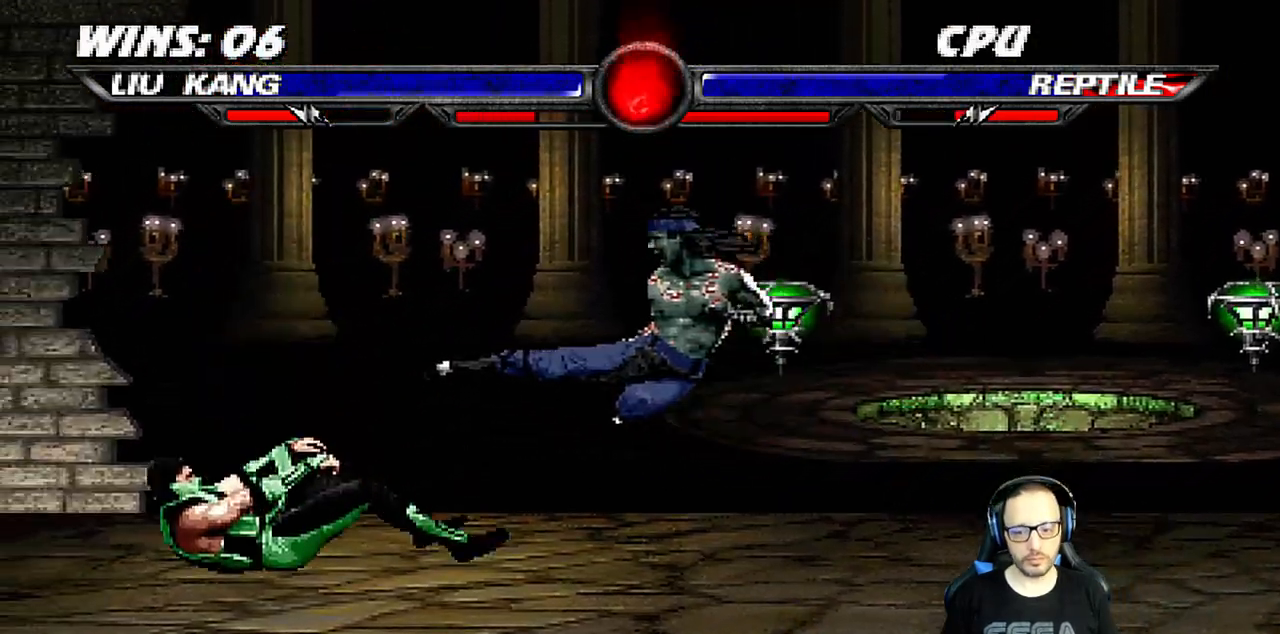
{"buttons": ["L1", "DPAD_UP", "DPAD_RIGHT"], "left_stick": "center", "right_stick": "center", "events": [[83, "DPAD_LEFT", "up"], [117, "left_stick", "center"], [183, "TRIANGLE", "up"], [400, "DPAD_RIGHT", "down"], [417, "L1", "down"], [433, "DPAD_UP", "down"]]}
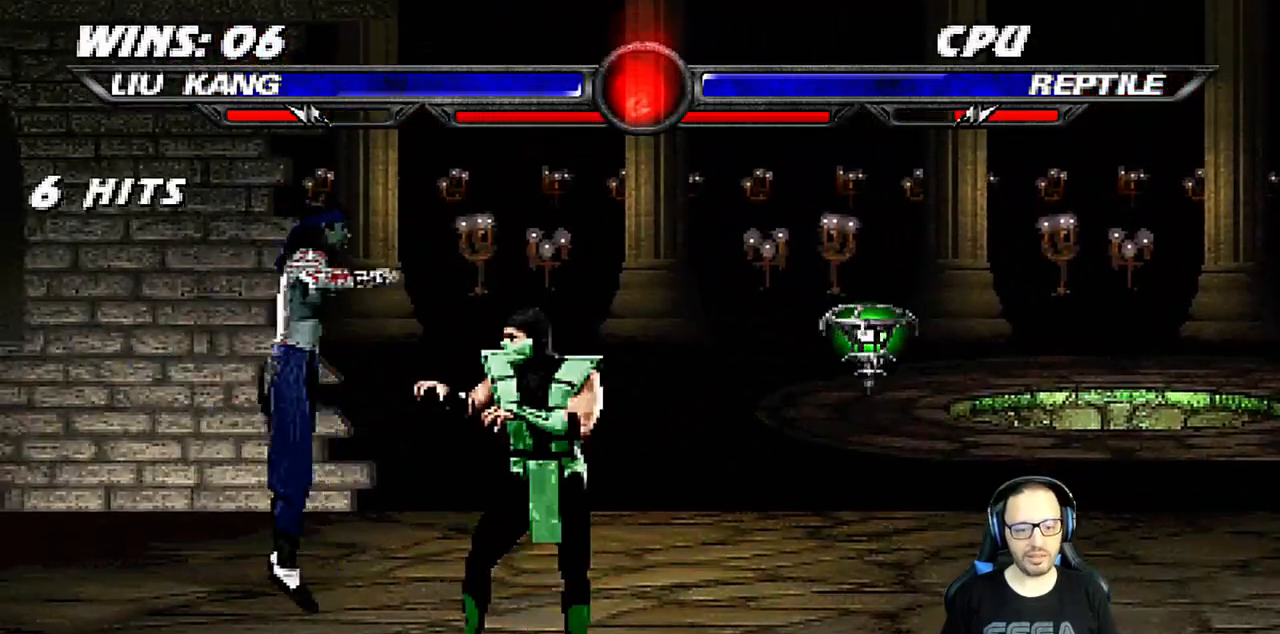
{"buttons": ["L1", "DPAD_RIGHT"], "left_stick": "center", "right_stick": "center", "events": [[250, "DPAD_RIGHT", "up"], [250, "DPAD_UP", "up"], [333, "SQUARE", "down"], [433, "DPAD_RIGHT", "down"], [433, "SQUARE", "up"]]}
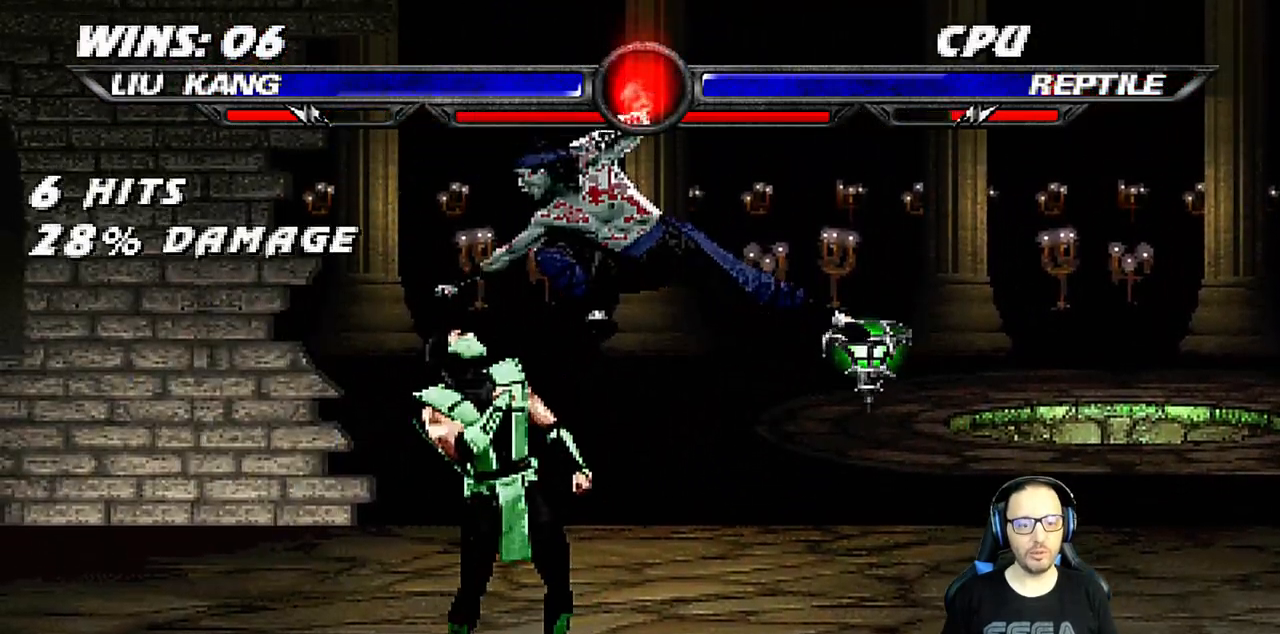
{"buttons": ["CROSS", "L1", "DPAD_RIGHT"], "left_stick": "center", "right_stick": "center", "events": [[17, "SQUARE", "down"], [83, "SQUARE", "up"], [183, "SQUARE", "down"], [267, "CROSS", "down"], [267, "SQUARE", "up"], [367, "CROSS", "up"], [450, "CROSS", "down"]]}
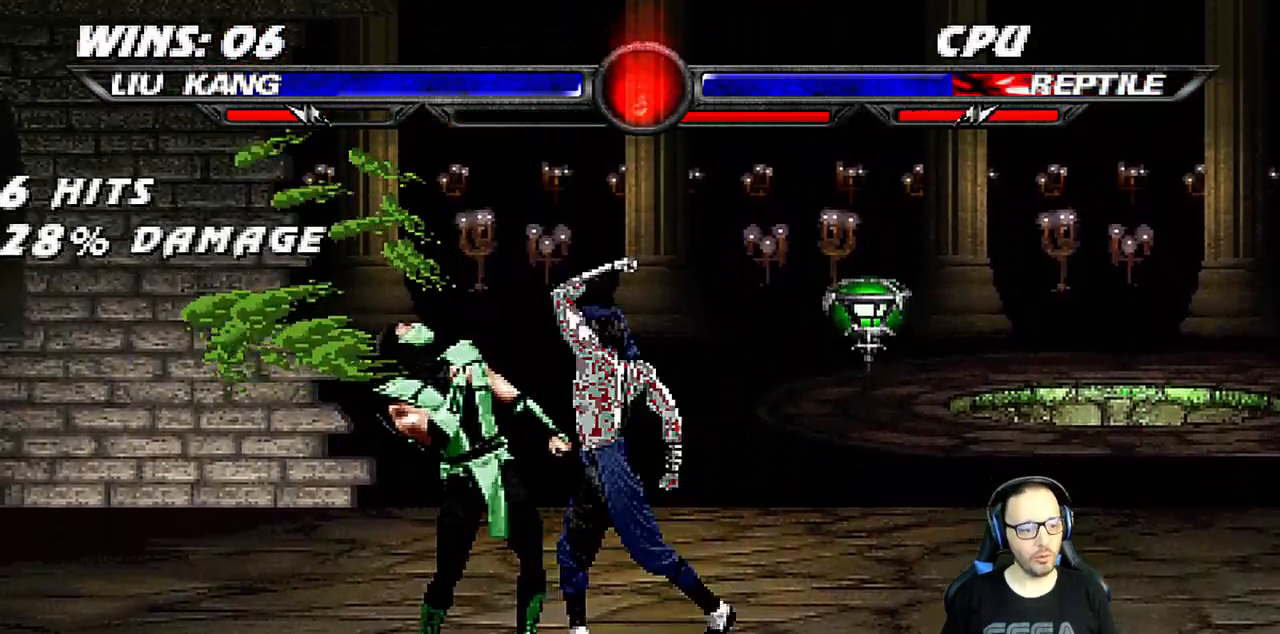
{"buttons": ["L1", "DPAD_UP", "DPAD_LEFT"], "left_stick": "center", "right_stick": "center", "events": [[67, "CROSS", "up"], [117, "CROSS", "down"], [200, "DPAD_RIGHT", "up"], [200, "L1", "up"], [333, "CROSS", "up"], [450, "DPAD_LEFT", "down"], [450, "DPAD_UP", "down"], [450, "L1", "down"]]}
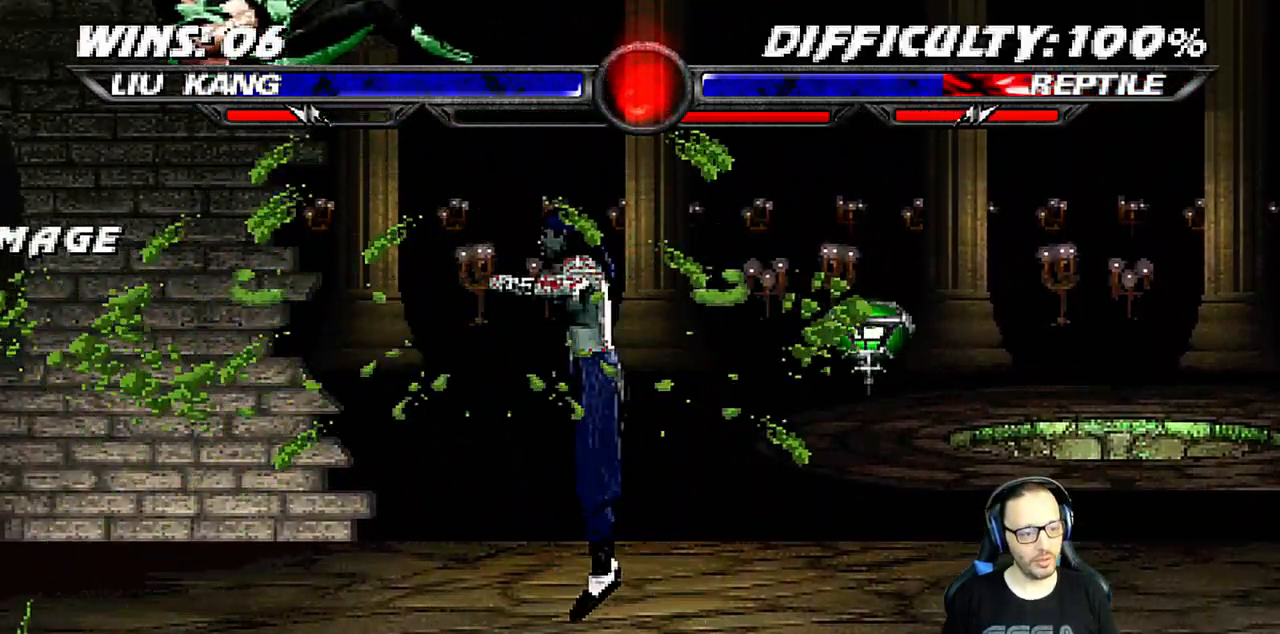
{"buttons": ["DPAD_LEFT"], "left_stick": "center", "right_stick": "center", "events": [[50, "TRIANGLE", "down"], [83, "DPAD_UP", "up"], [100, "DPAD_LEFT", "up"], [100, "L1", "up"], [167, "DPAD_LEFT", "down"], [183, "TRIANGLE", "up"], [250, "DPAD_LEFT", "up"], [250, "SQUARE", "down"], [300, "DPAD_LEFT", "down"], [350, "SQUARE", "up"], [400, "DPAD_LEFT", "up"], [433, "DPAD_LEFT", "down"], [433, "SQUARE", "down"], [500, "SQUARE", "up"]]}
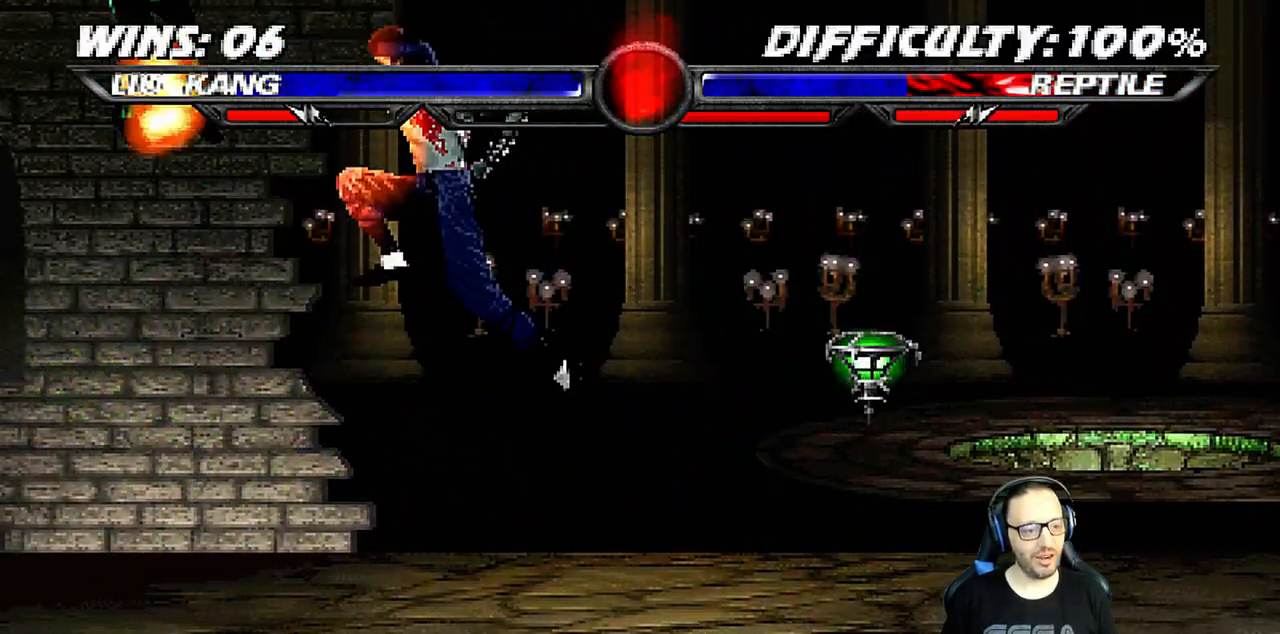
{"buttons": ["TRIANGLE", "DPAD_LEFT"], "left_stick": "center", "right_stick": "center", "events": [[50, "SQUARE", "down"], [67, "DPAD_LEFT", "up"], [100, "DPAD_LEFT", "down"], [183, "DPAD_LEFT", "up"], [183, "SQUARE", "up"], [267, "DPAD_LEFT", "down"], [333, "TRIANGLE", "down"], [467, "TRIANGLE", "up"], [500, "TRIANGLE", "down"]]}
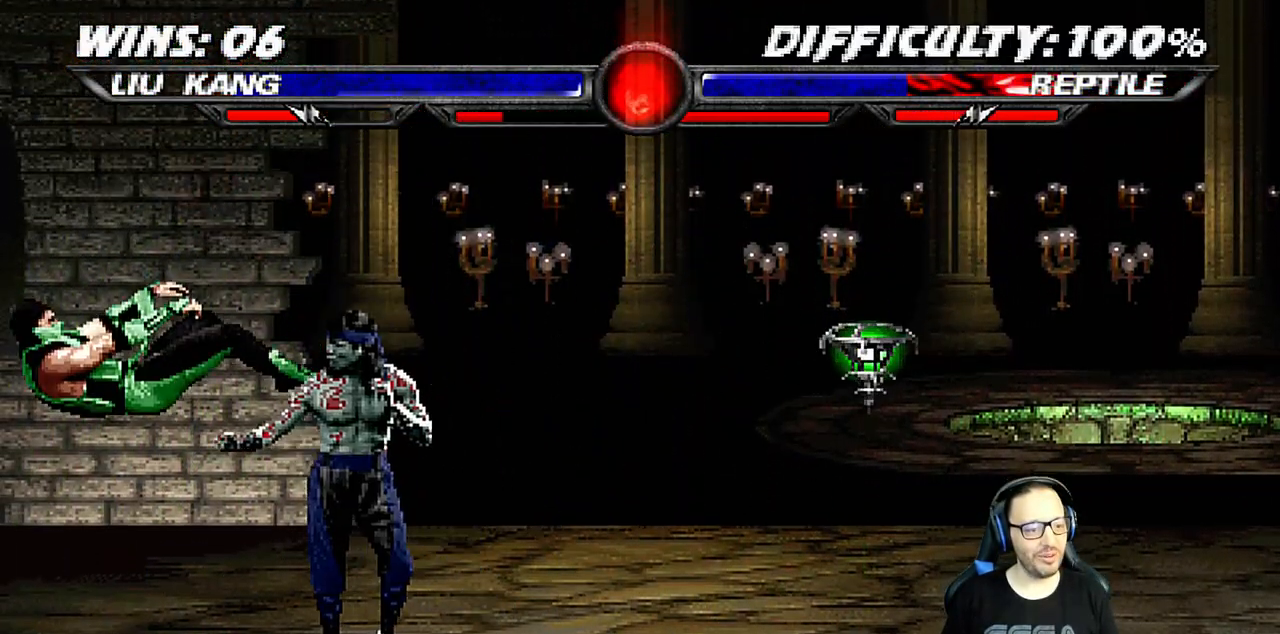
{"buttons": ["L1", "DPAD_RIGHT"], "left_stick": "center", "right_stick": "center", "events": [[50, "DPAD_LEFT", "up"], [167, "TRIANGLE", "up"], [200, "DPAD_LEFT", "down"], [283, "DPAD_LEFT", "up"], [467, "DPAD_RIGHT", "down"], [483, "L1", "down"]]}
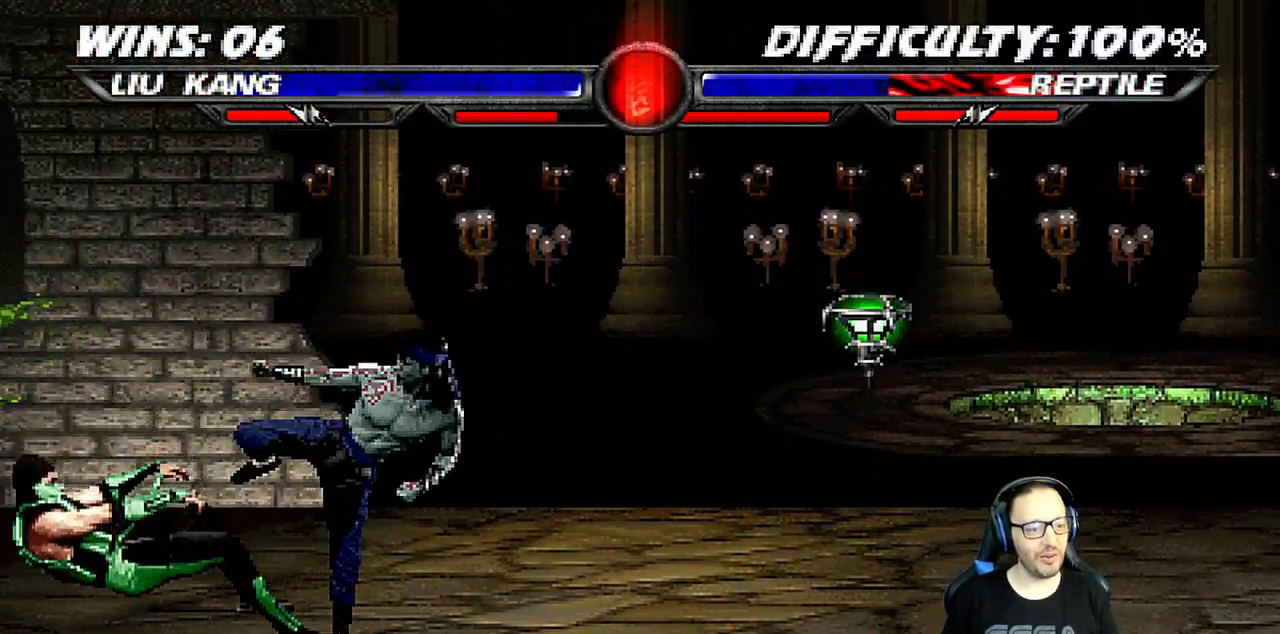
{"buttons": ["CIRCLE", "L1"], "left_stick": "center", "right_stick": "center", "events": [[17, "CIRCLE", "down"], [117, "CIRCLE", "up"], [200, "CIRCLE", "down"], [317, "CIRCLE", "up"], [350, "CIRCLE", "down"], [500, "DPAD_RIGHT", "up"]]}
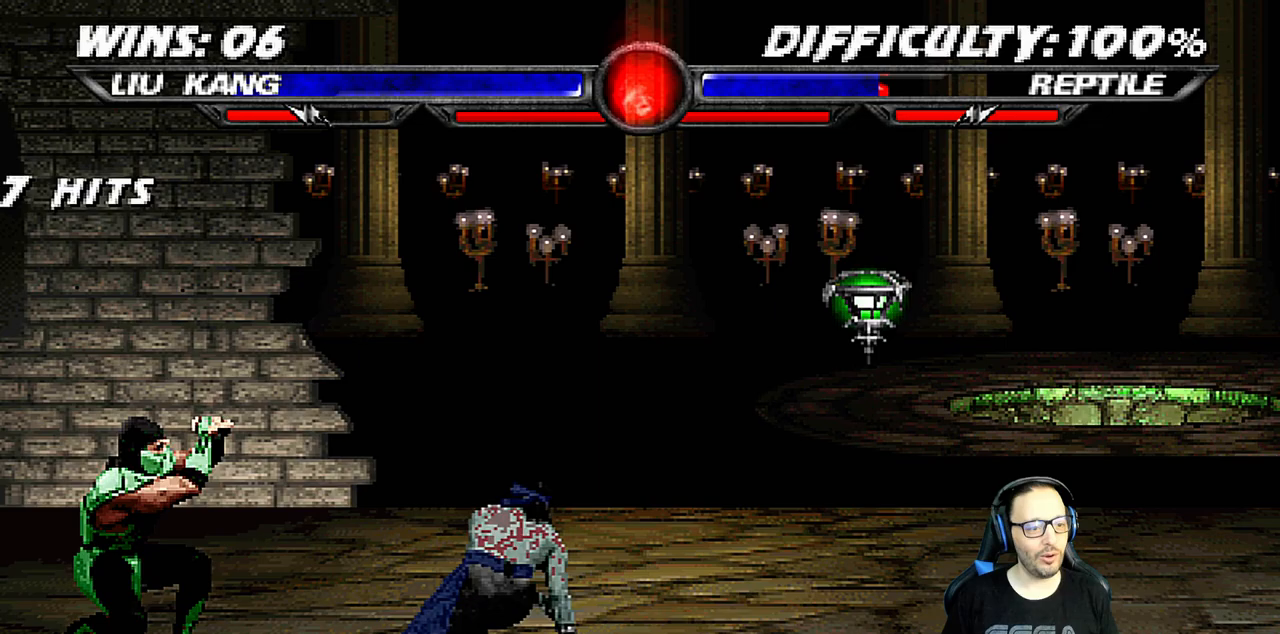
{"buttons": ["DPAD_LEFT"], "left_stick": "center", "right_stick": "center", "events": [[17, "L1", "up"], [33, "CIRCLE", "up"], [217, "DPAD_RIGHT", "down"], [217, "L1", "down"], [233, "DPAD_UP", "down"], [333, "TRIANGLE", "down"], [367, "DPAD_RIGHT", "up"], [367, "DPAD_UP", "up"], [400, "L1", "up"], [467, "TRIANGLE", "up"], [500, "DPAD_LEFT", "down"]]}
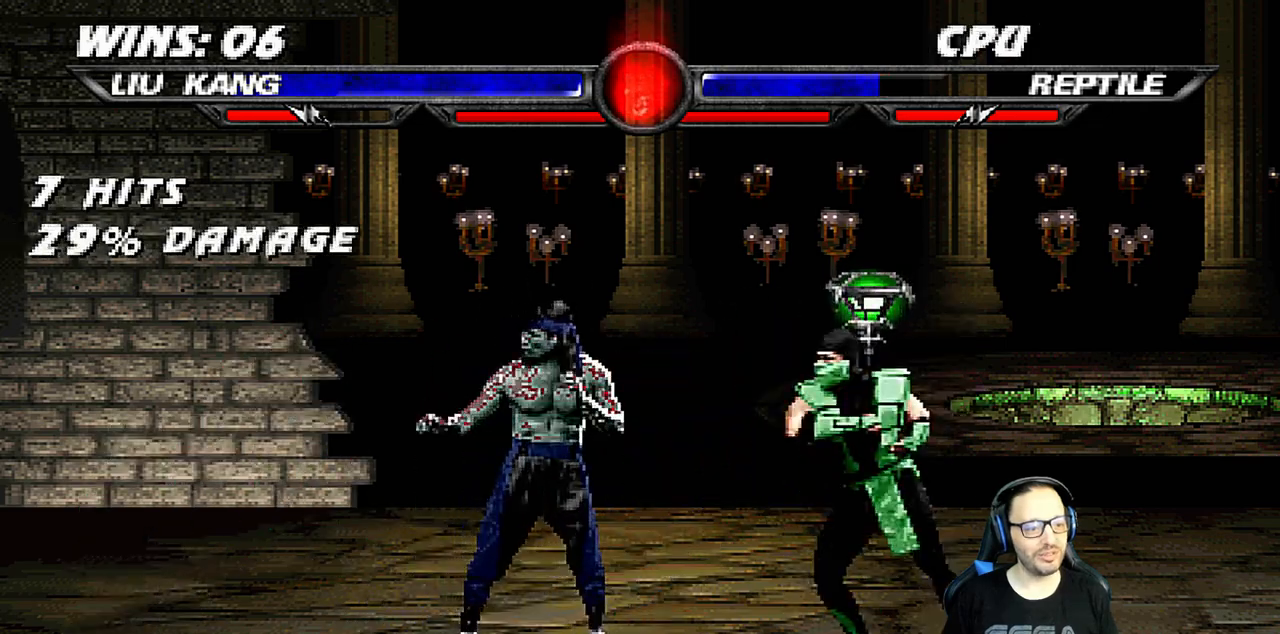
{"buttons": ["L1", "R1", "DPAD_DOWN", "DPAD_LEFT"], "left_stick": "center", "right_stick": "center", "events": [[67, "DPAD_LEFT", "up"], [183, "R1", "down"], [333, "R1", "up"], [433, "L1", "down"], [450, "DPAD_DOWN", "down"], [450, "DPAD_LEFT", "down"], [483, "R1", "down"]]}
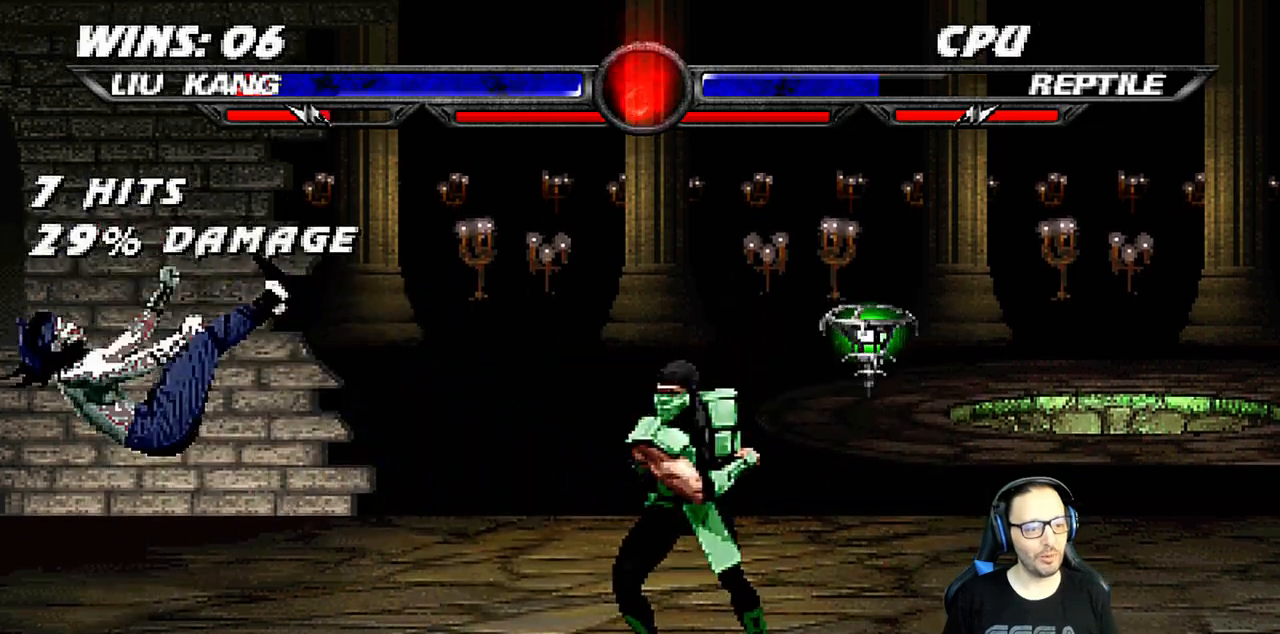
{"buttons": ["L1", "R1", "DPAD_DOWN", "DPAD_LEFT"], "left_stick": "center", "right_stick": "center", "events": []}
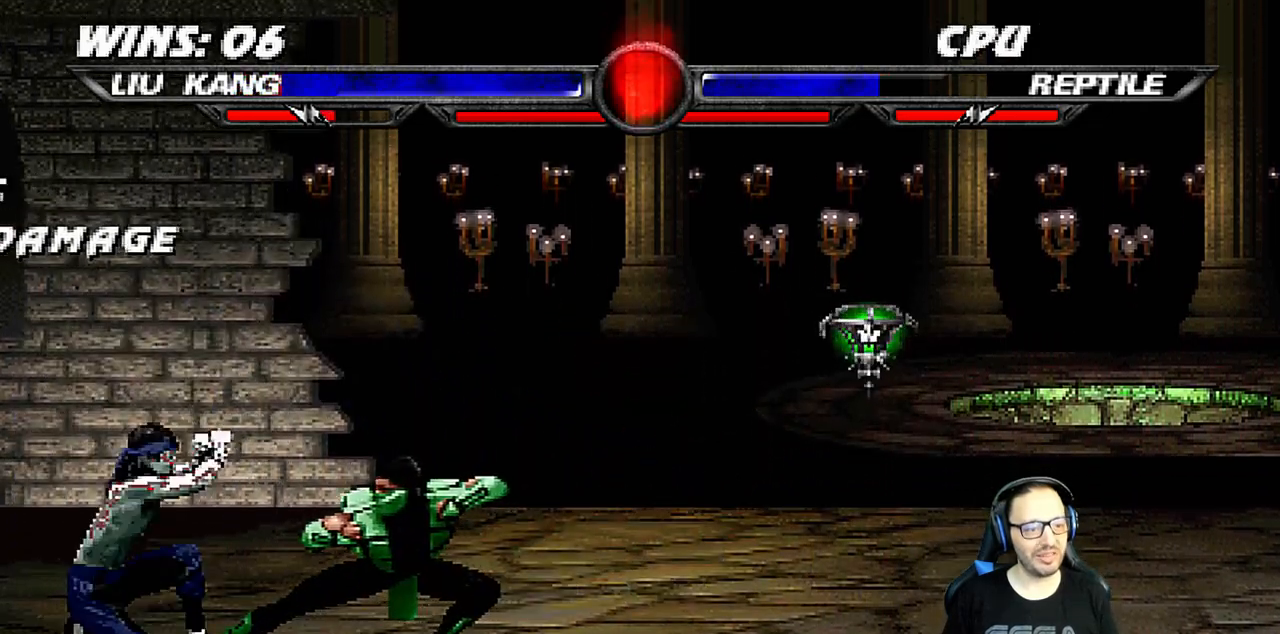
{"buttons": ["L1"], "left_stick": "center", "right_stick": "center", "events": [[100, "DPAD_LEFT", "up"], [117, "DPAD_DOWN", "up"], [133, "L1", "up"], [150, "R1", "up"], [233, "DPAD_RIGHT", "down"], [233, "L1", "down"], [250, "DPAD_UP", "down"], [483, "DPAD_UP", "up"], [500, "DPAD_RIGHT", "up"]]}
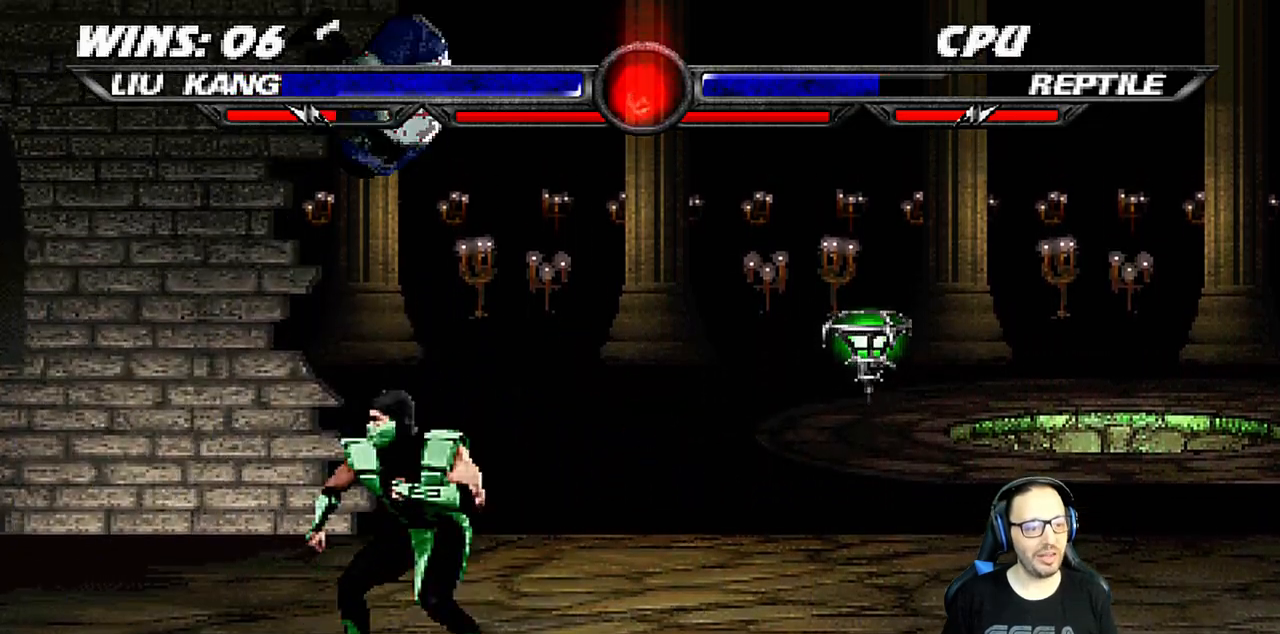
{"buttons": ["SQUARE", "L1", "DPAD_RIGHT"], "left_stick": "center", "right_stick": "center", "events": [[100, "DPAD_RIGHT", "down"], [117, "SQUARE", "down"], [233, "SQUARE", "up"], [300, "SQUARE", "down"], [367, "SQUARE", "up"], [467, "SQUARE", "down"]]}
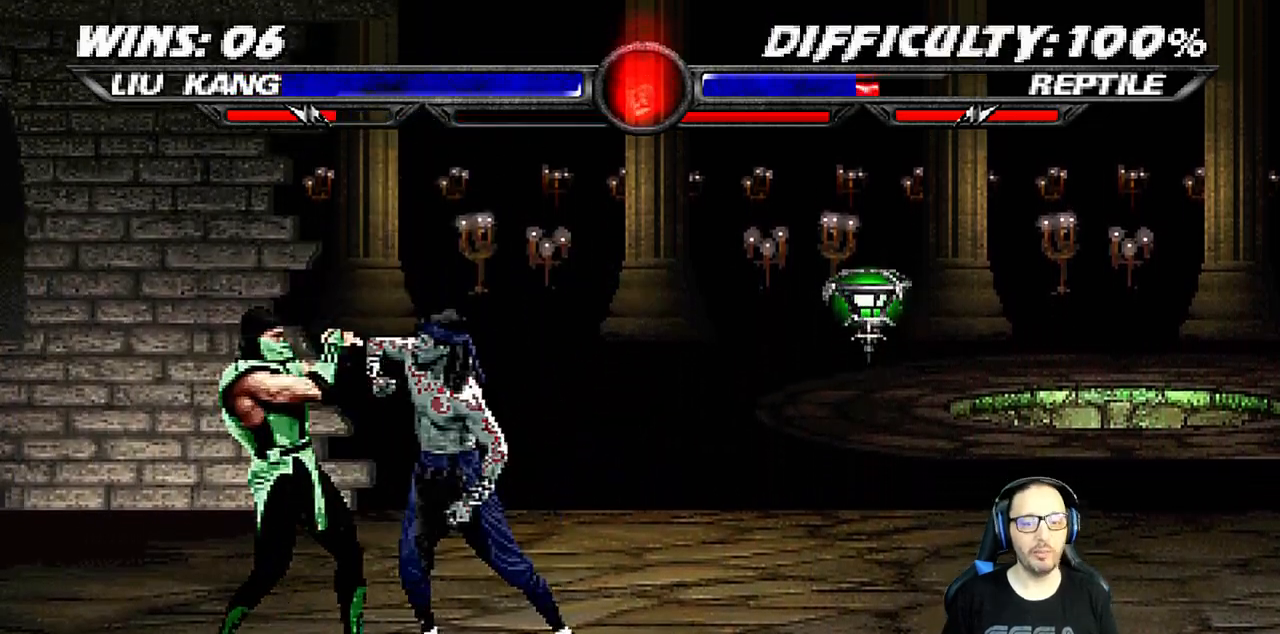
{"buttons": [], "left_stick": "center", "right_stick": "center", "events": [[33, "CROSS", "down"], [33, "SQUARE", "up"], [117, "CROSS", "up"], [183, "CROSS", "down"], [300, "DPAD_RIGHT", "up"], [317, "L1", "up"], [350, "CROSS", "up"], [417, "DPAD_LEFT", "down"], [483, "DPAD_LEFT", "up"]]}
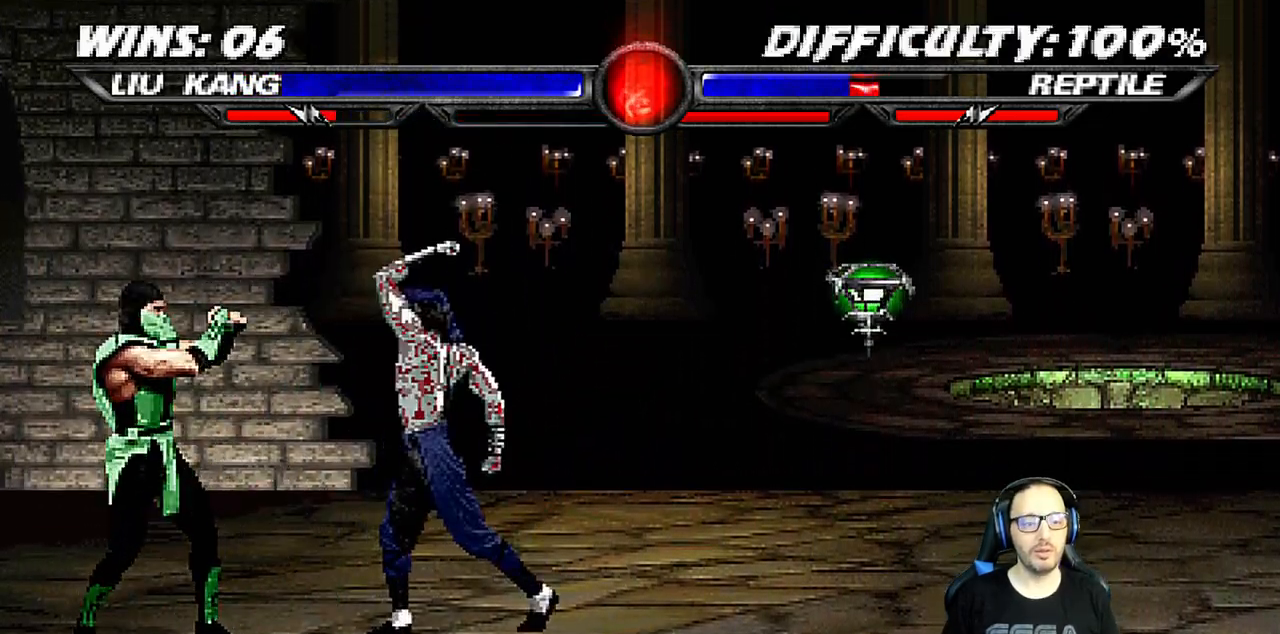
{"buttons": ["CROSS"], "left_stick": "center", "right_stick": "center", "events": [[67, "DPAD_LEFT", "down"], [167, "DPAD_LEFT", "up"], [217, "DPAD_LEFT", "down"], [267, "CROSS", "down"], [467, "DPAD_LEFT", "up"]]}
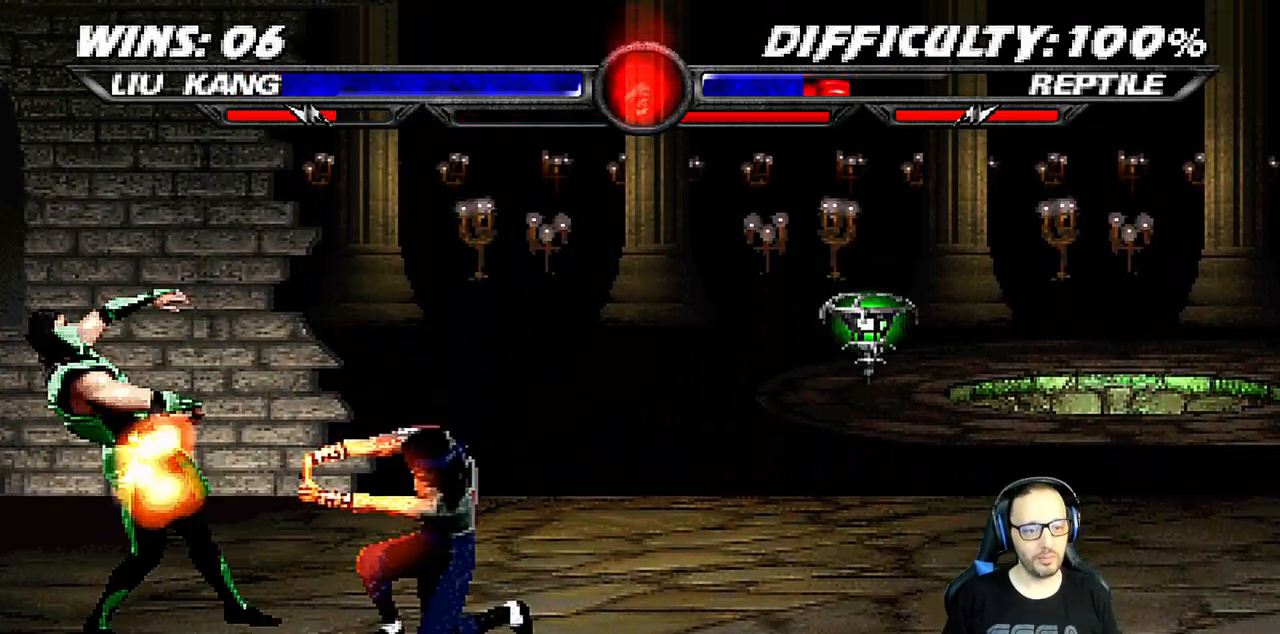
{"buttons": ["TRIANGLE", "L1", "DPAD_UP", "DPAD_RIGHT"], "left_stick": "center", "right_stick": "center", "events": [[100, "CROSS", "up"], [317, "DPAD_RIGHT", "down"], [317, "L1", "down"], [333, "DPAD_UP", "down"], [433, "TRIANGLE", "down"]]}
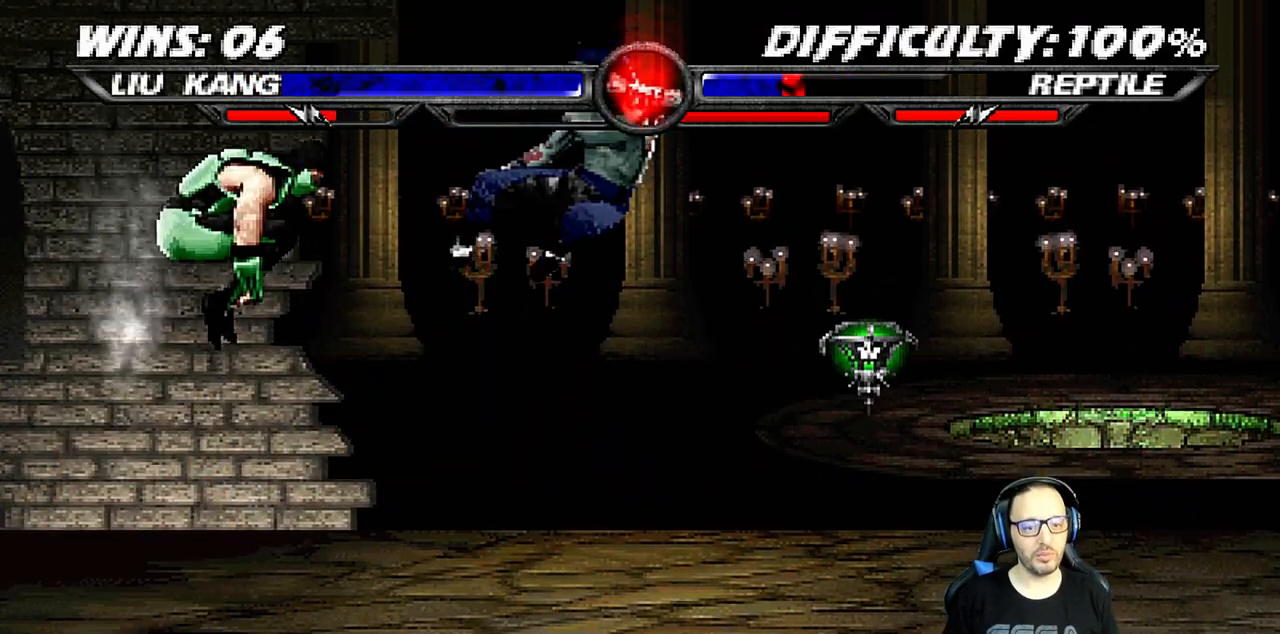
{"buttons": ["SQUARE", "DPAD_LEFT"], "left_stick": "center", "right_stick": "center", "events": [[33, "DPAD_RIGHT", "up"], [33, "DPAD_UP", "up"], [33, "L1", "up"], [67, "TRIANGLE", "up"], [133, "DPAD_LEFT", "down"], [217, "DPAD_LEFT", "up"], [300, "DPAD_LEFT", "down"], [383, "DPAD_LEFT", "up"], [400, "SQUARE", "down"], [433, "DPAD_LEFT", "down"]]}
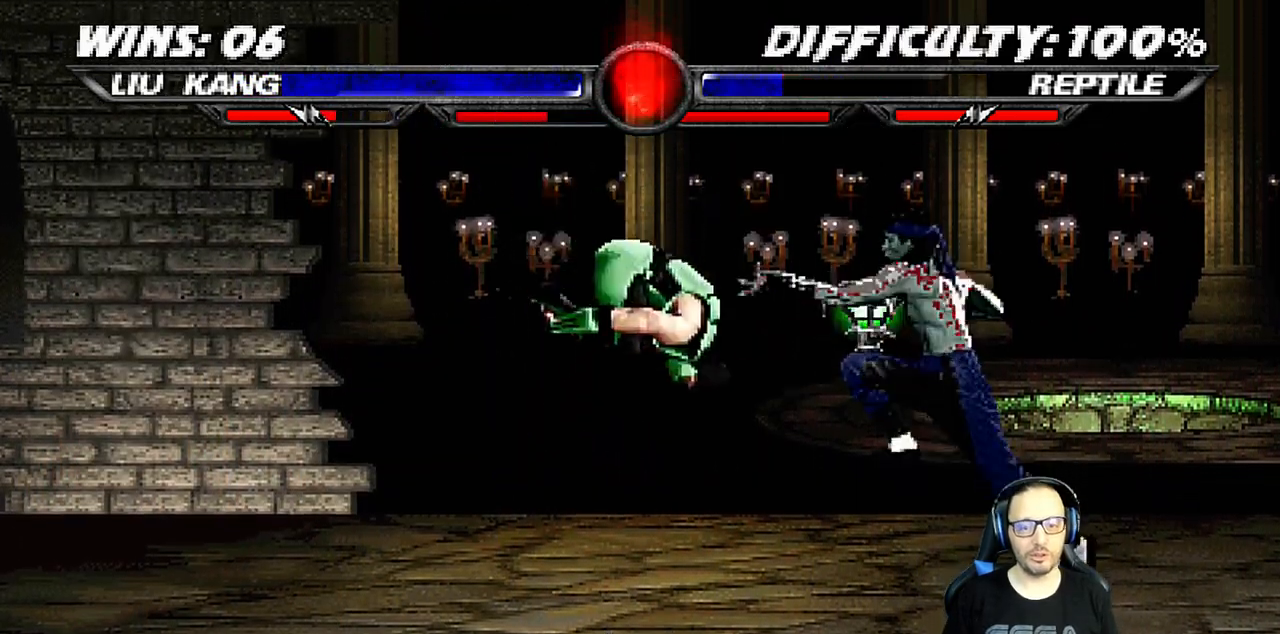
{"buttons": ["L1", "DPAD_LEFT"], "left_stick": "center", "right_stick": "center", "events": [[67, "DPAD_LEFT", "up"], [250, "SQUARE", "up"], [450, "DPAD_LEFT", "down"], [483, "L1", "down"]]}
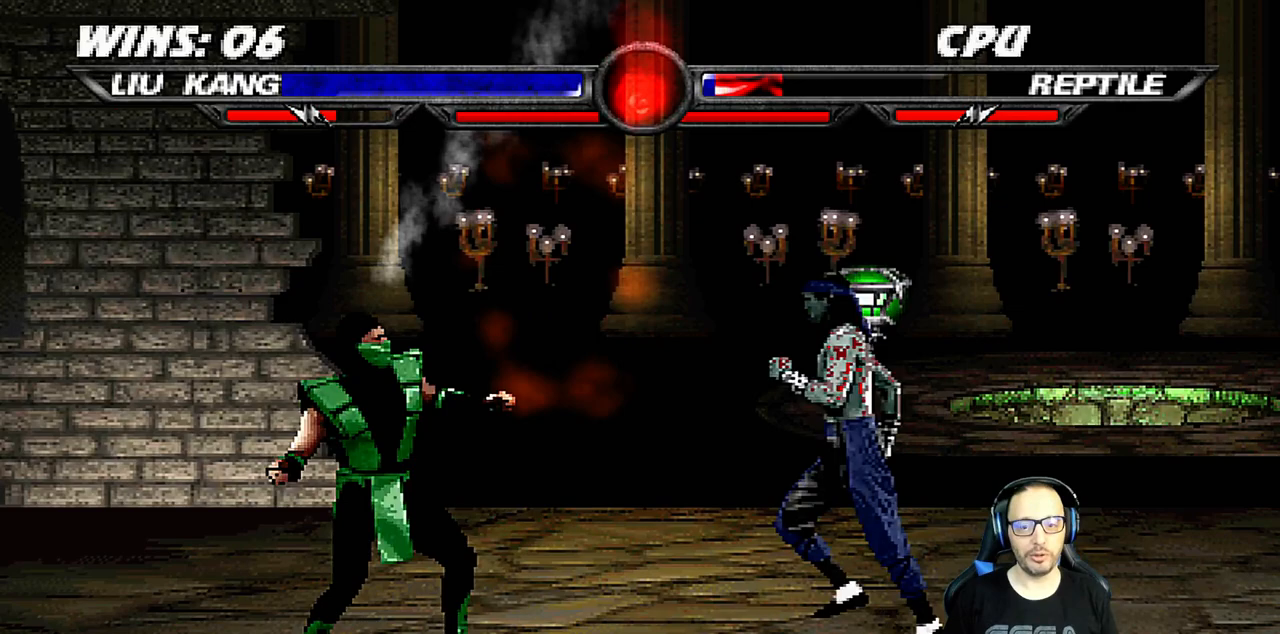
{"buttons": ["SQUARE", "L1", "DPAD_RIGHT"], "left_stick": "center", "right_stick": "center", "events": [[83, "DPAD_UP", "down"], [167, "DPAD_LEFT", "up"], [183, "DPAD_RIGHT", "down"], [417, "DPAD_UP", "up"], [467, "SQUARE", "down"]]}
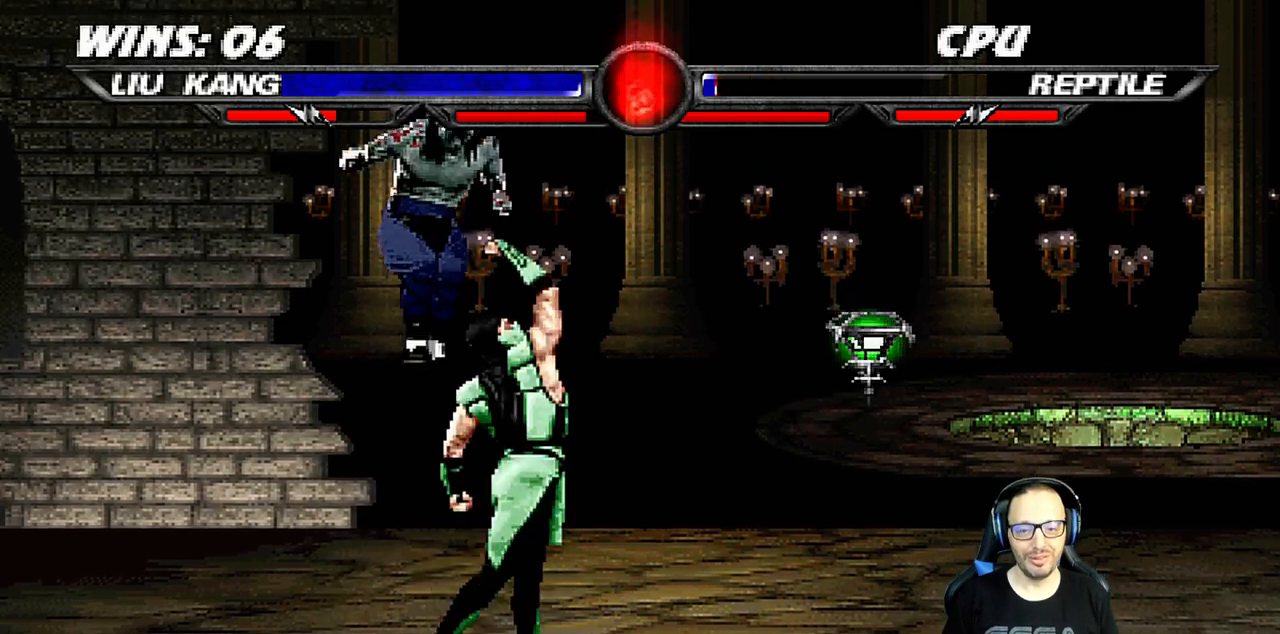
{"buttons": ["L1", "DPAD_LEFT"], "left_stick": "center", "right_stick": "center", "events": [[50, "DPAD_RIGHT", "up"], [83, "SQUARE", "up"], [150, "SQUARE", "down"], [183, "DPAD_LEFT", "down"], [250, "SQUARE", "up"], [300, "SQUARE", "down"], [367, "CROSS", "down"], [367, "SQUARE", "up"], [467, "CROSS", "up"]]}
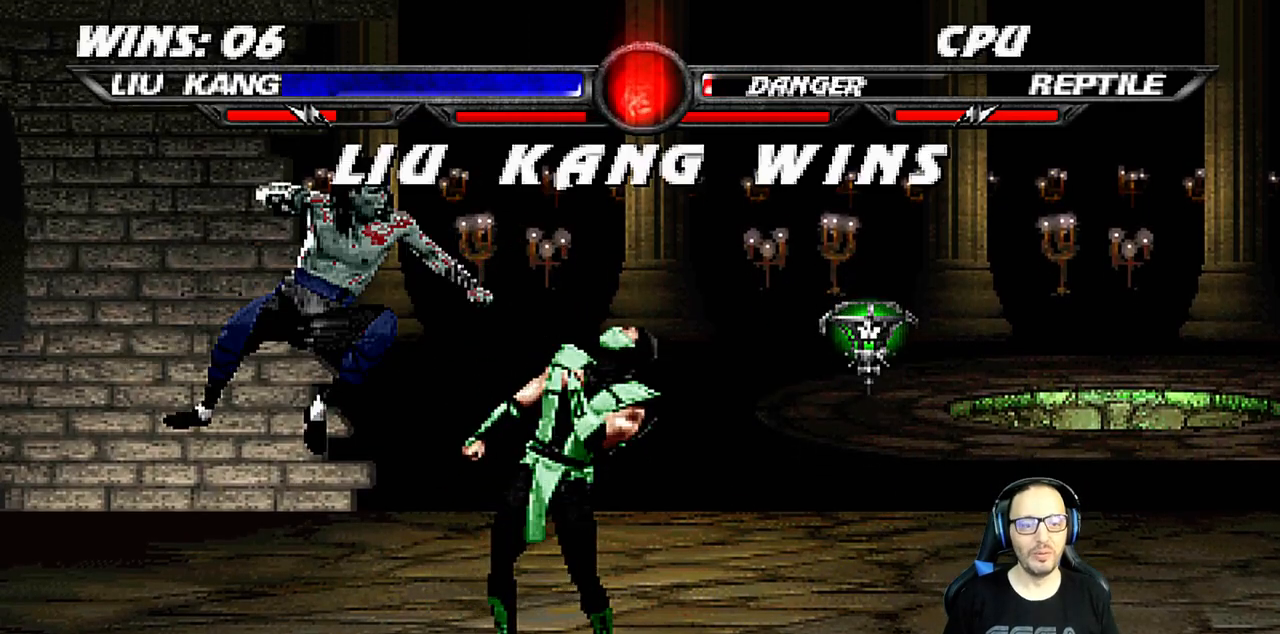
{"buttons": [], "left_stick": "center", "right_stick": "center", "events": [[50, "DPAD_LEFT", "up"], [67, "CROSS", "down"], [83, "CROSS", "up"], [100, "L1", "up"]]}